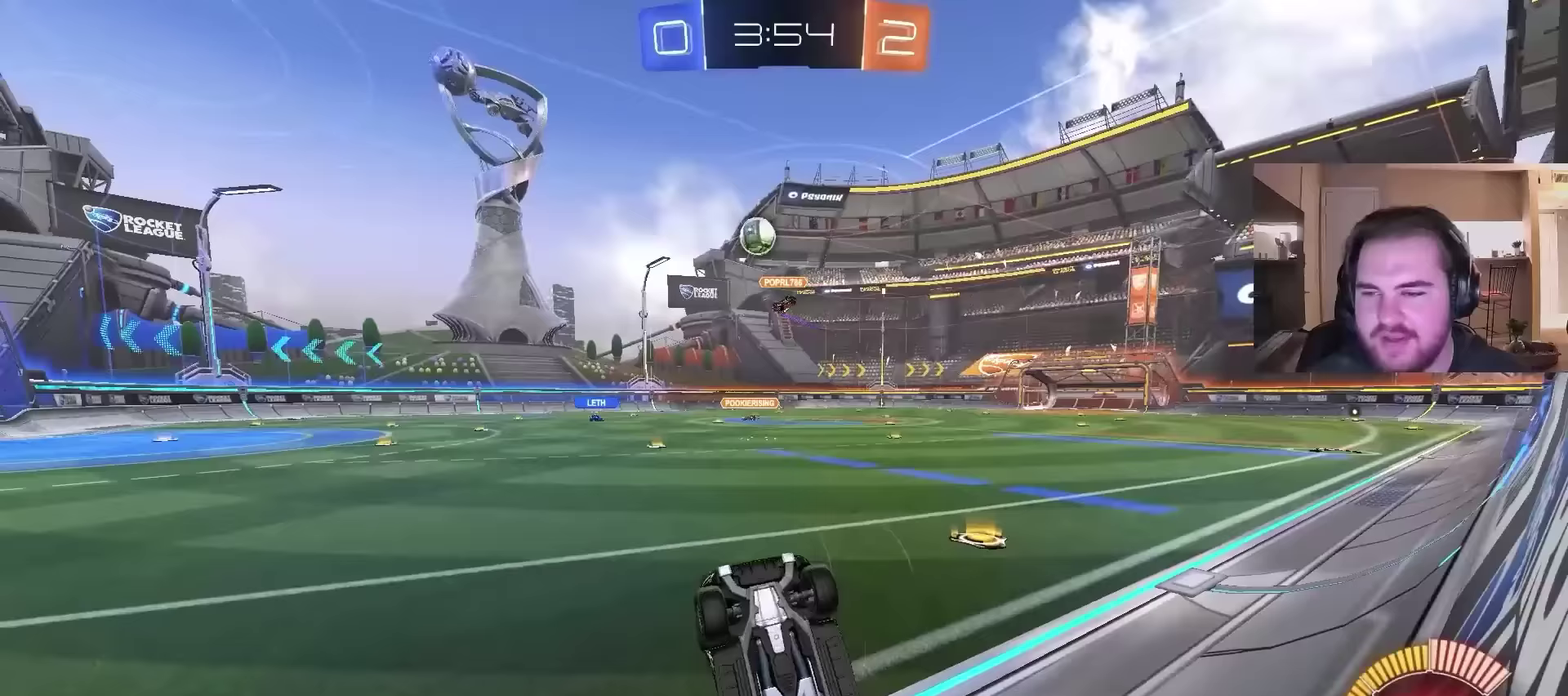
Gameplay with a controller (PlayStation layout); each line is a JSON object with the inputs held at the frame after it. "events" lists button and stick changes between this image and that frame as [ms after this image, input, new state], when the widget could be followed in between. Not read: L1.
{"buttons": ["R2"], "left_stick": "left", "right_stick": "center", "events": [[33, "left_stick", "left"], [367, "R2", "down"]]}
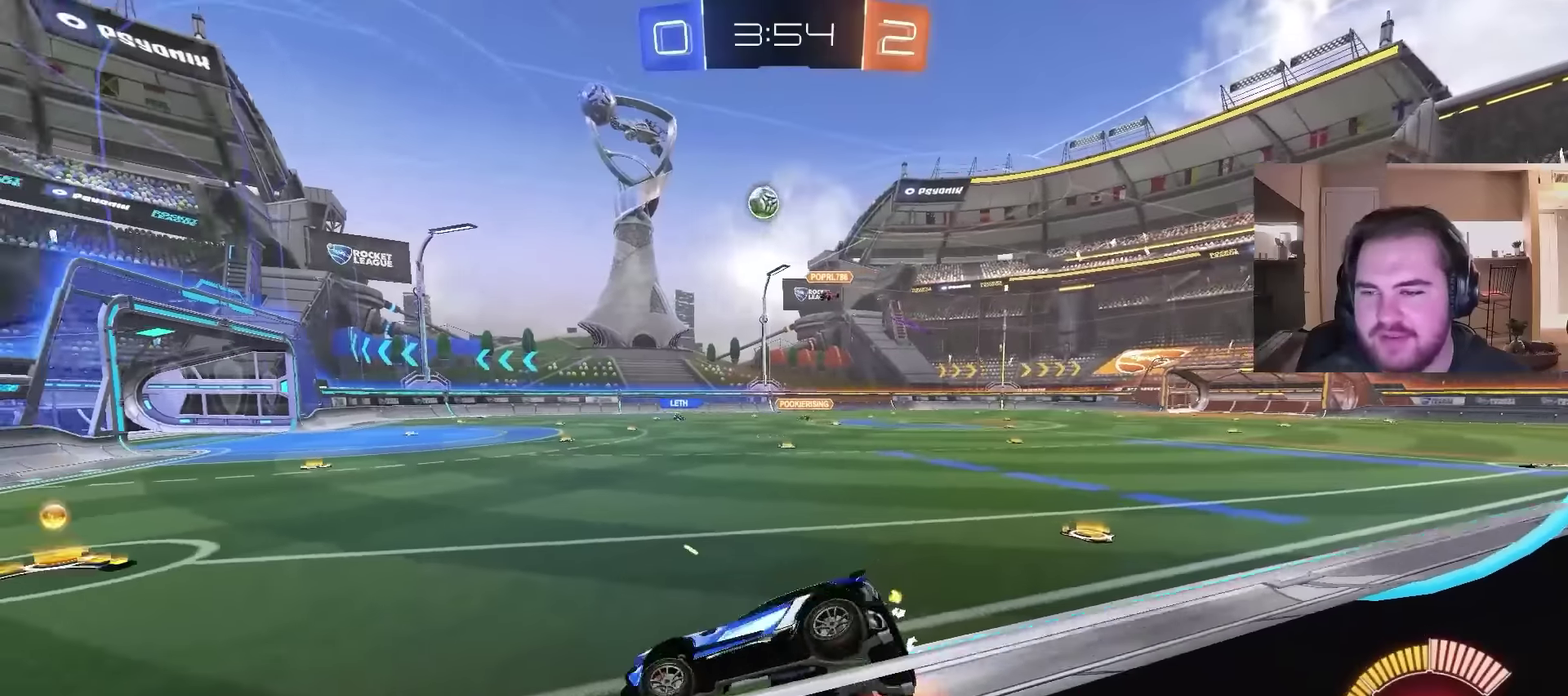
{"buttons": ["R2"], "left_stick": "up-right", "right_stick": "center", "events": [[100, "left_stick", "center"], [200, "left_stick", "right"], [300, "left_stick", "up-right"]]}
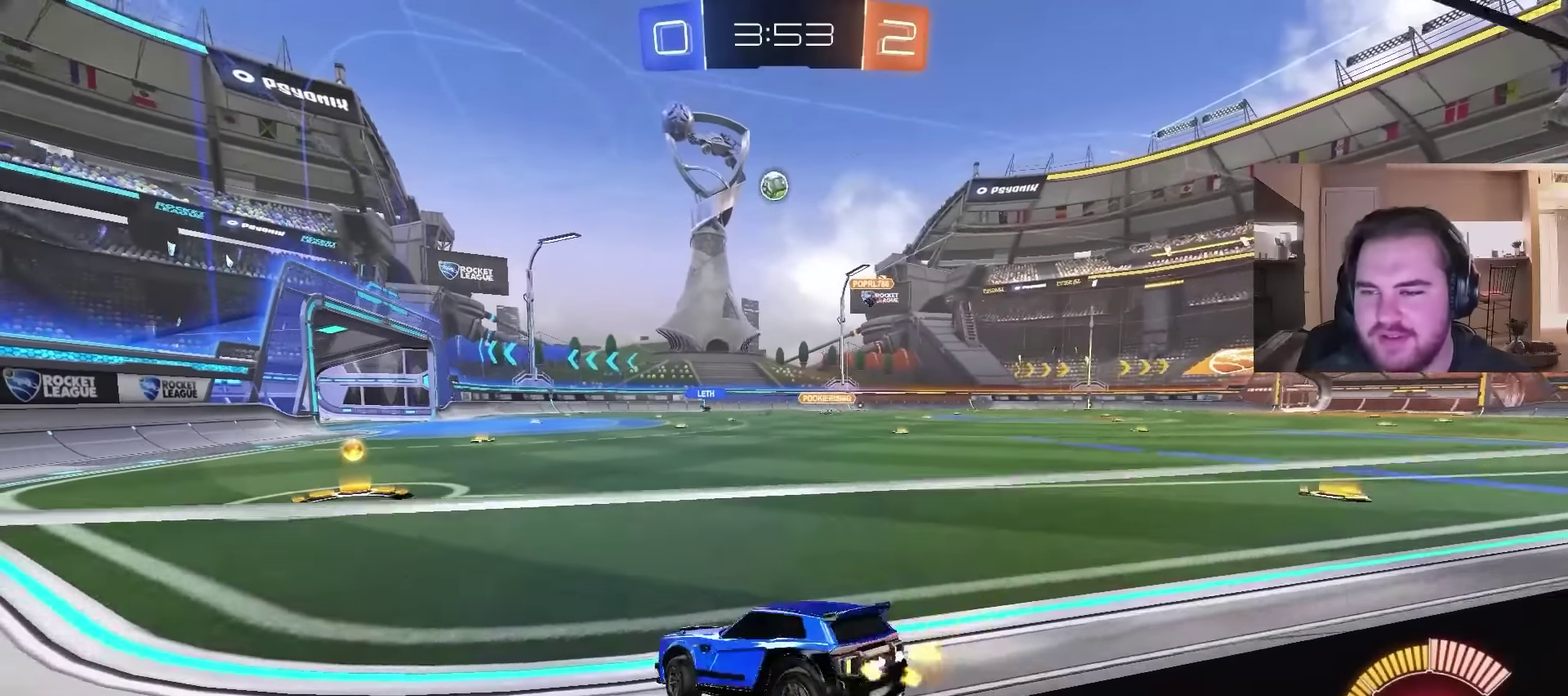
{"buttons": ["CROSS", "R2"], "left_stick": "up-left", "right_stick": "center", "events": [[67, "left_stick", "center"], [233, "CROSS", "down"], [267, "left_stick", "up-right"], [367, "left_stick", "up-left"]]}
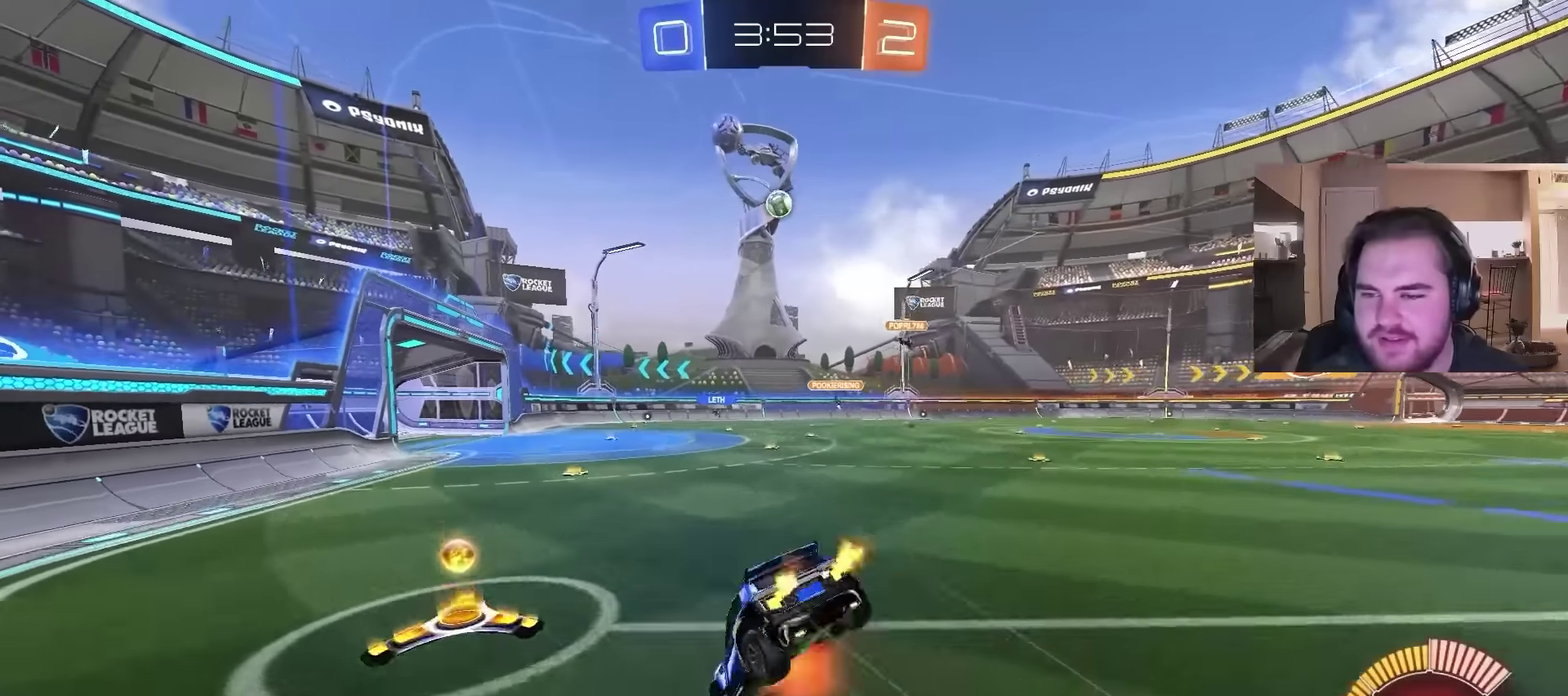
{"buttons": [], "left_stick": "center", "right_stick": "center", "events": [[33, "CROSS", "up"], [133, "left_stick", "center"], [167, "R2", "up"]]}
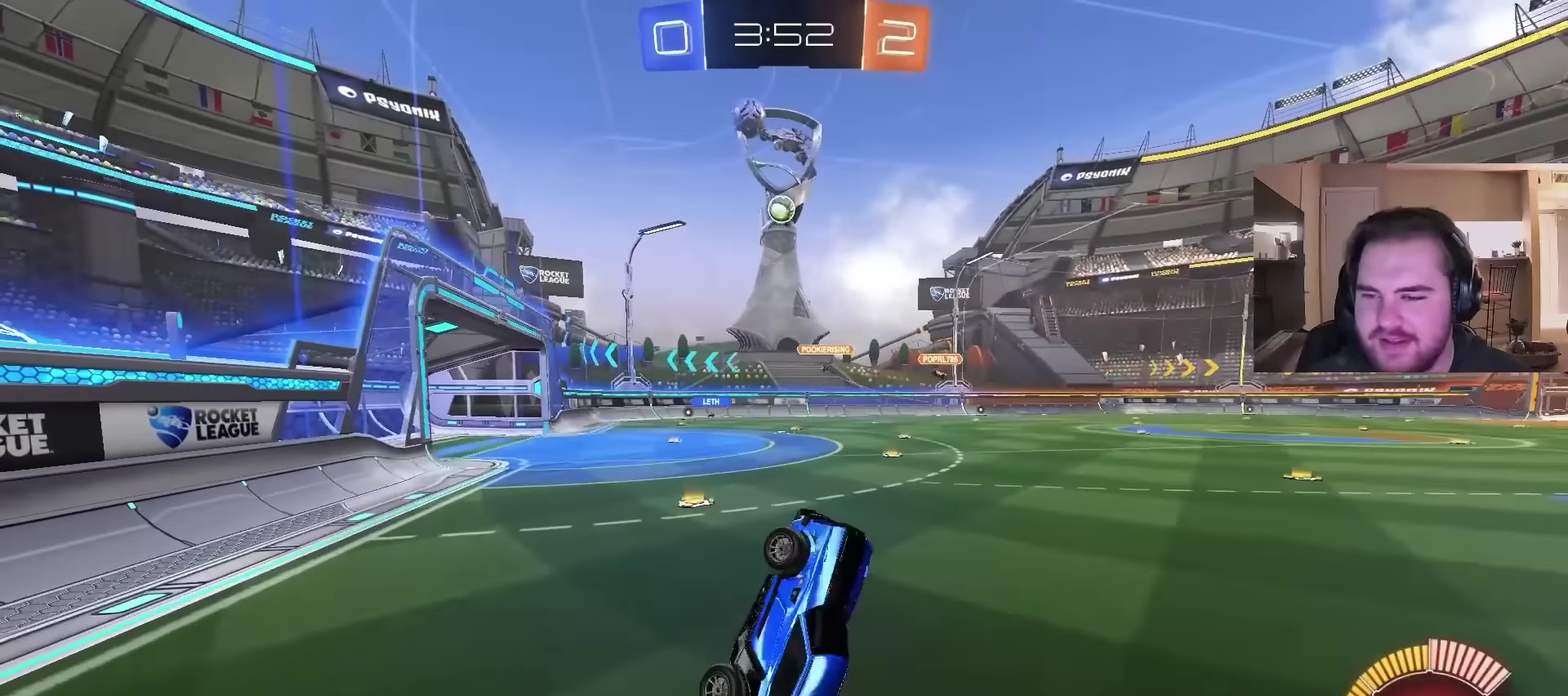
{"buttons": ["L2"], "left_stick": "center", "right_stick": "center", "events": [[100, "left_stick", "up-right"], [167, "left_stick", "center"], [400, "L2", "down"]]}
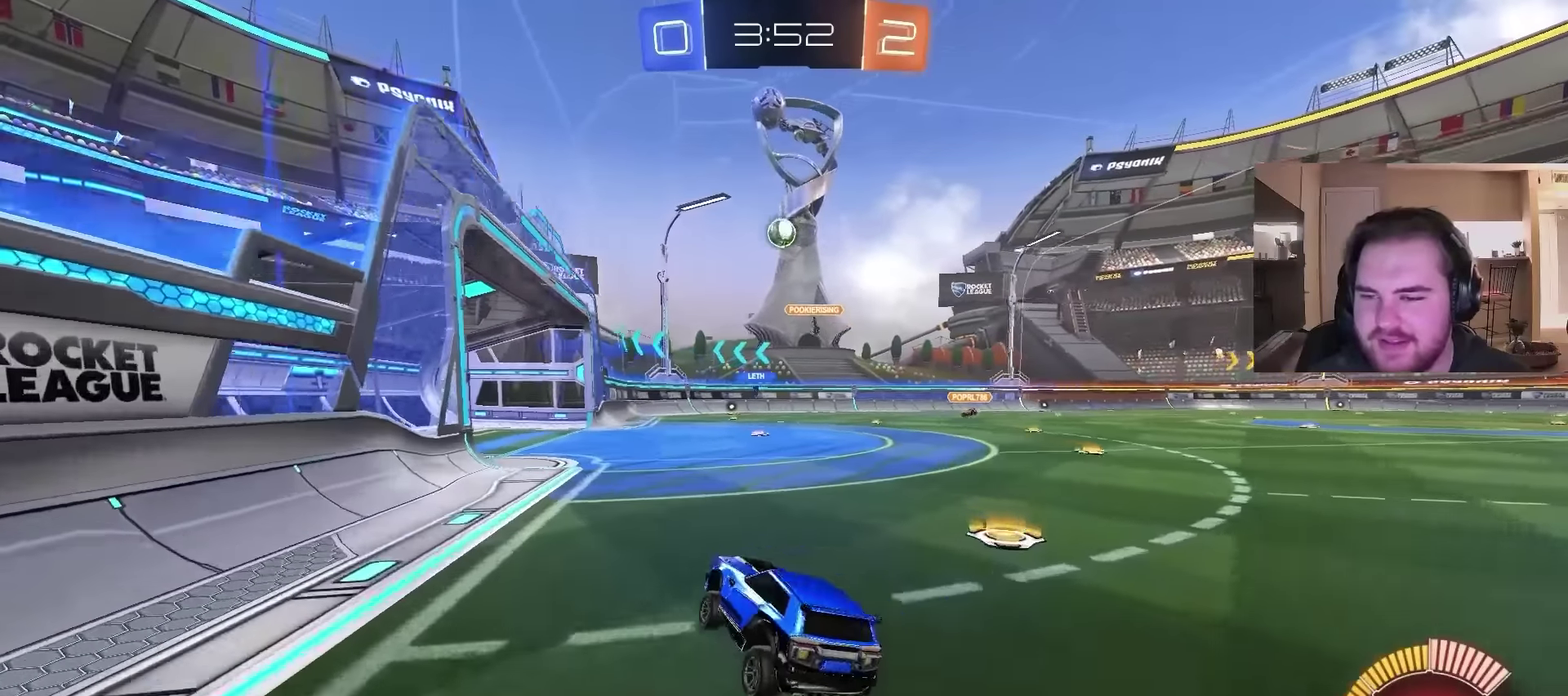
{"buttons": [], "left_stick": "up-right", "right_stick": "center", "events": [[67, "L2", "up"], [167, "left_stick", "up-left"], [267, "left_stick", "right"], [367, "left_stick", "up-right"]]}
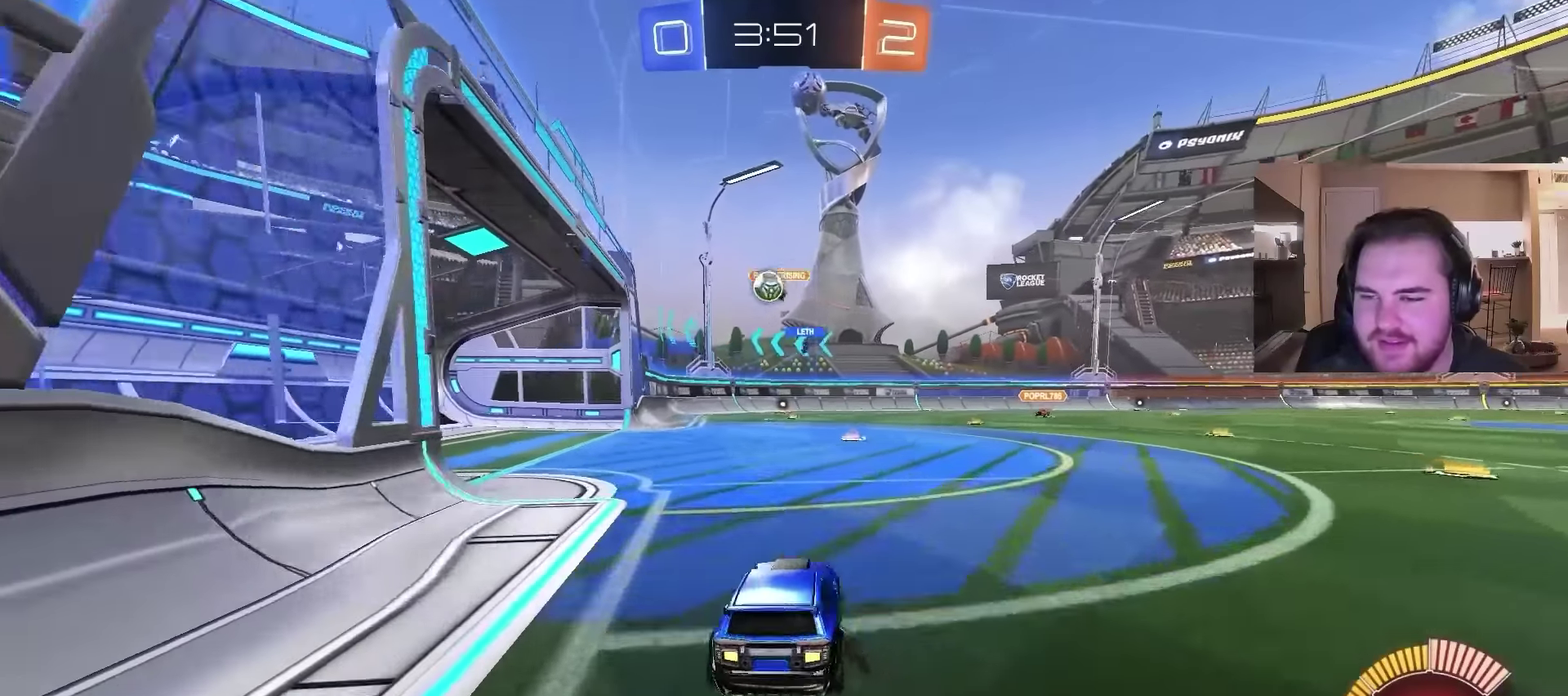
{"buttons": [], "left_stick": "up-right", "right_stick": "center", "events": []}
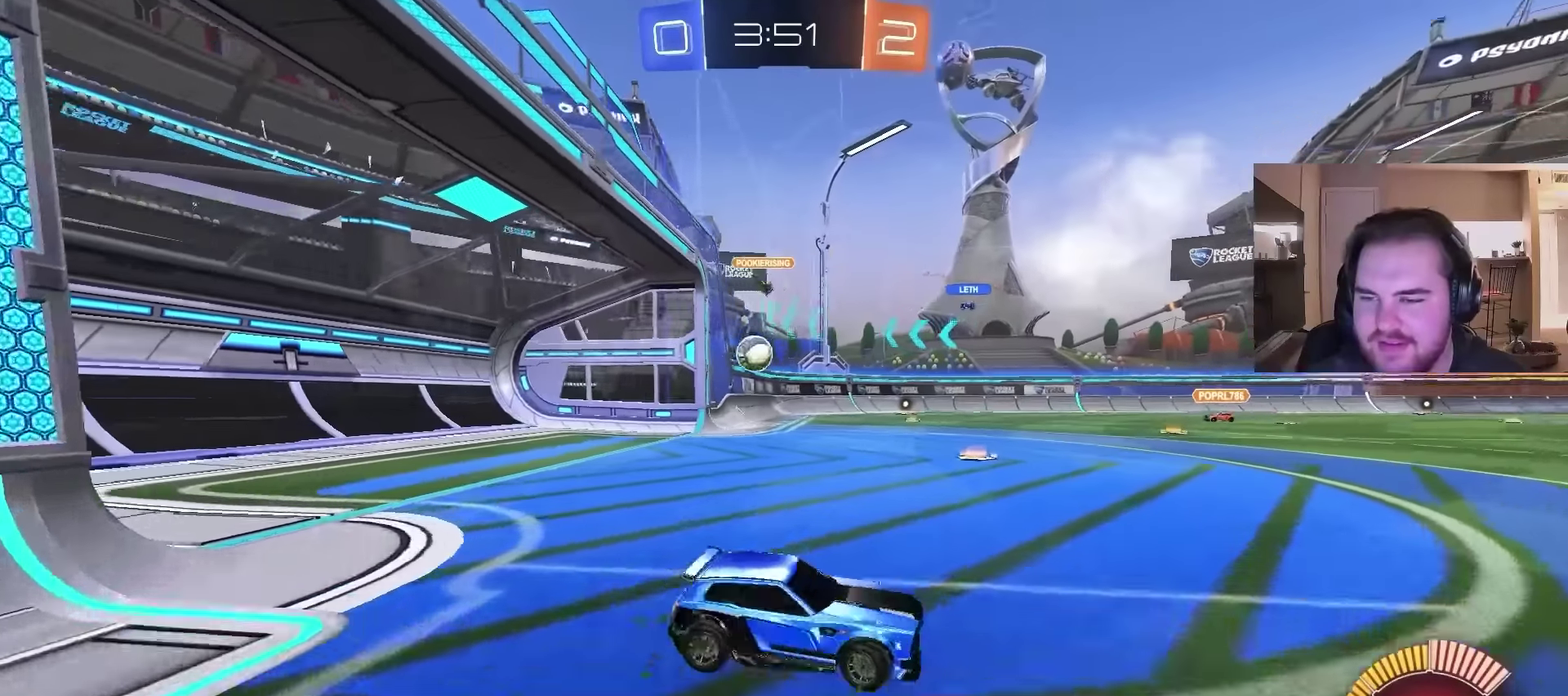
{"buttons": ["L2"], "left_stick": "center", "right_stick": "center", "events": [[100, "left_stick", "center"], [167, "L2", "down"], [167, "left_stick", "left"], [300, "left_stick", "center"]]}
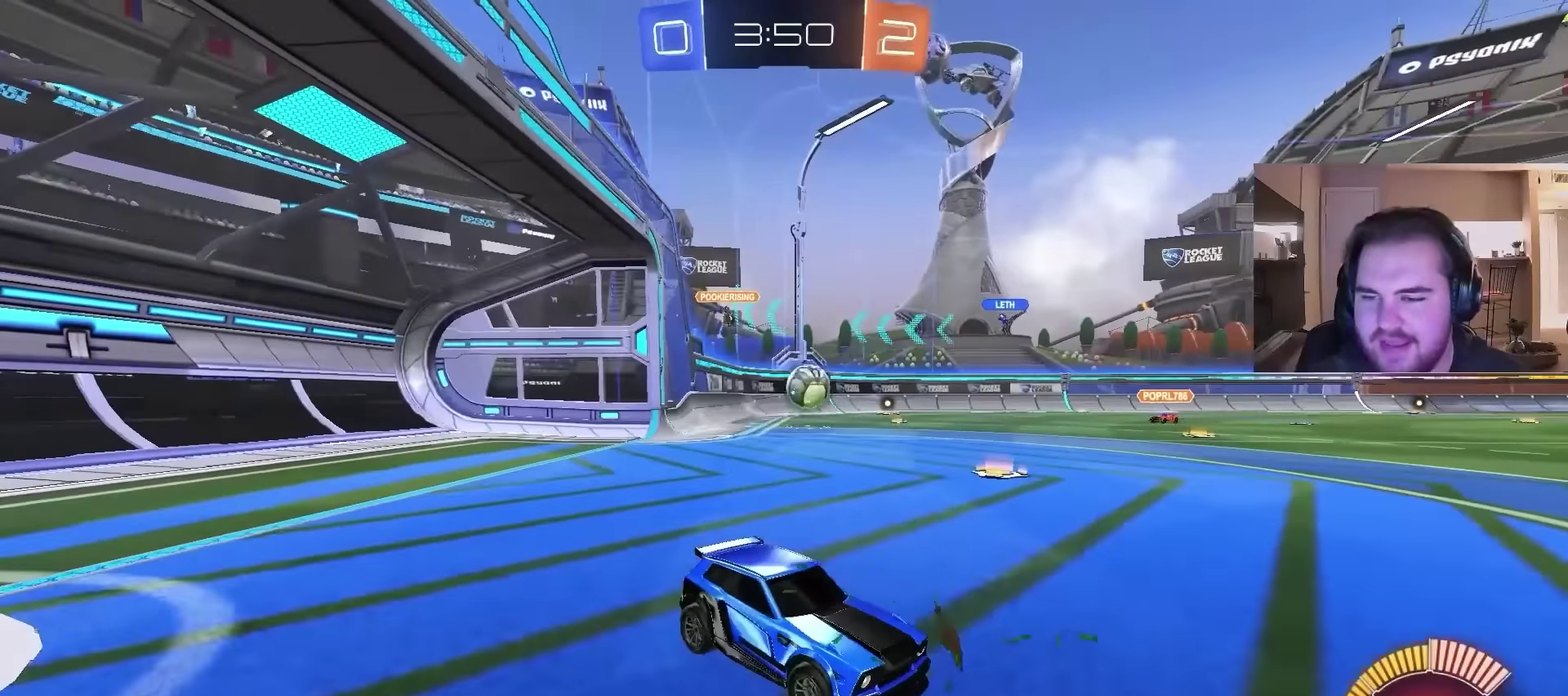
{"buttons": ["L2"], "left_stick": "center", "right_stick": "center", "events": [[233, "left_stick", "left"], [367, "left_stick", "center"]]}